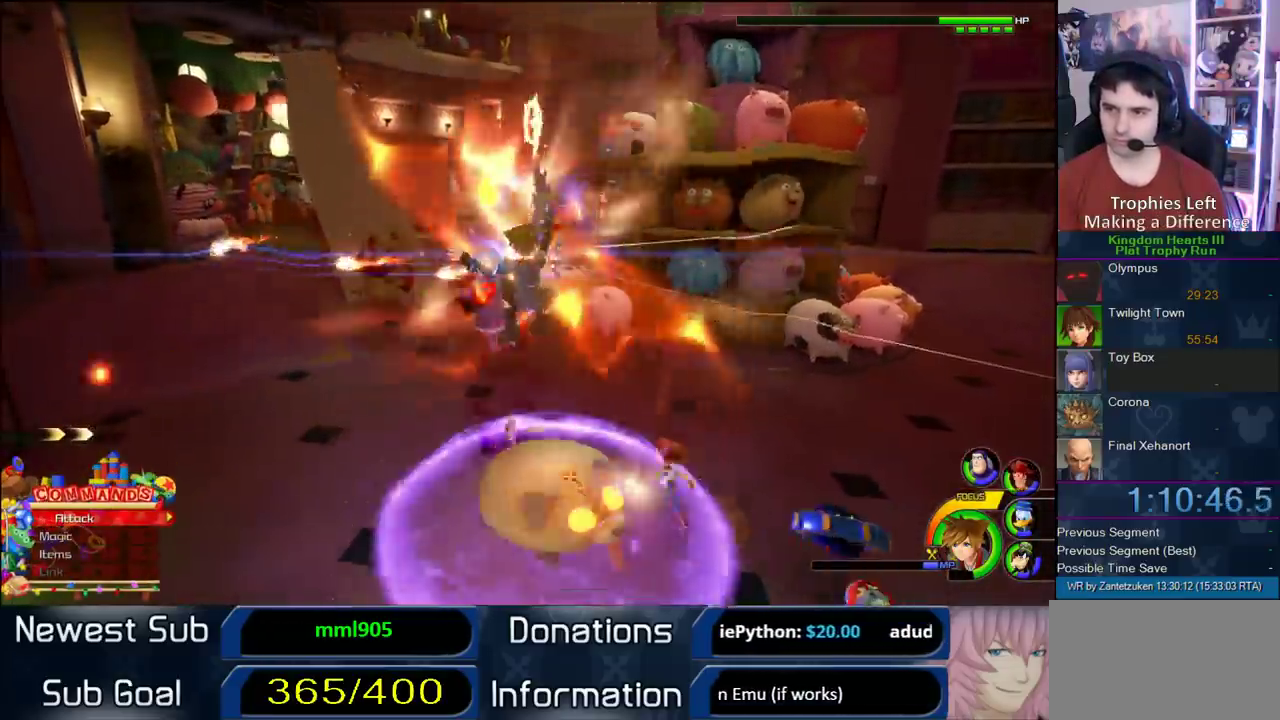
Gameplay with a controller (PlayStation layout); each line is a JSON object with the inputs held at the frame after it. "events" lists button and stick changes between this image and that frame as [ms after this image, input, new state], when the widget could be followed in between. Not read: L2 R2.
{"buttons": [], "left_stick": "left", "right_stick": "center"}
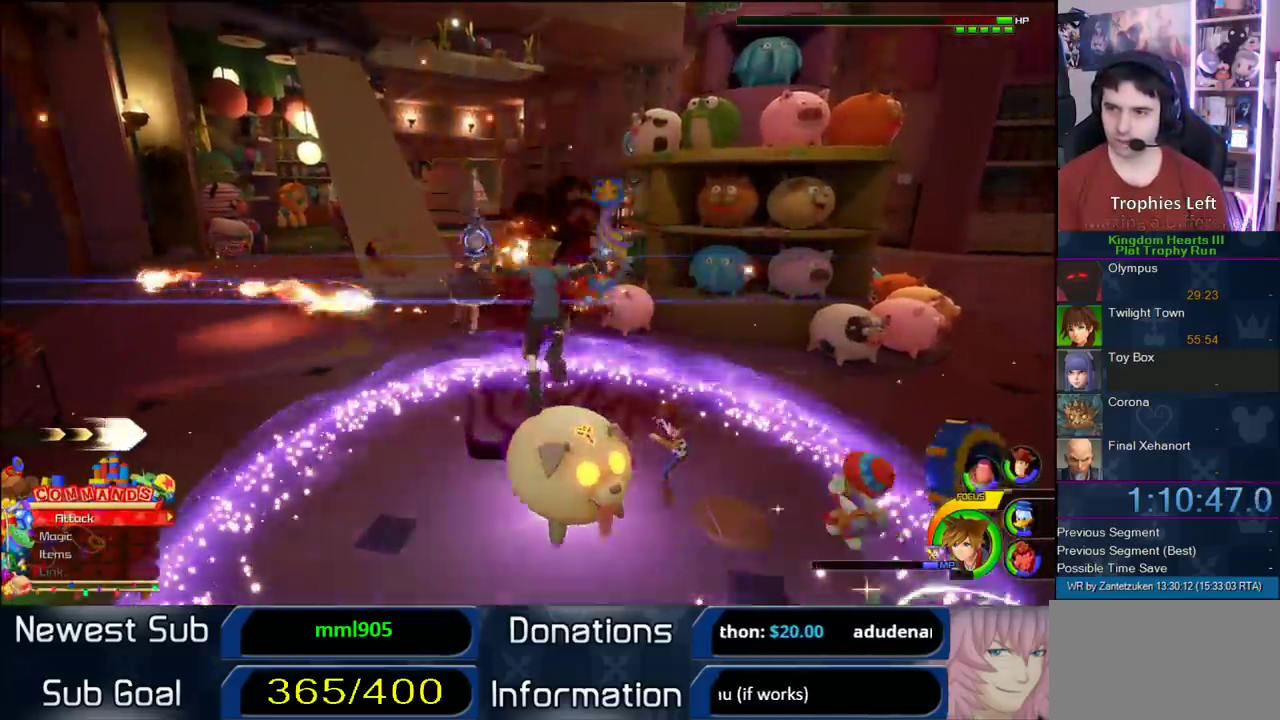
{"buttons": [], "left_stick": "up-left", "right_stick": "center", "events": [[417, "left_stick", "up-left"]]}
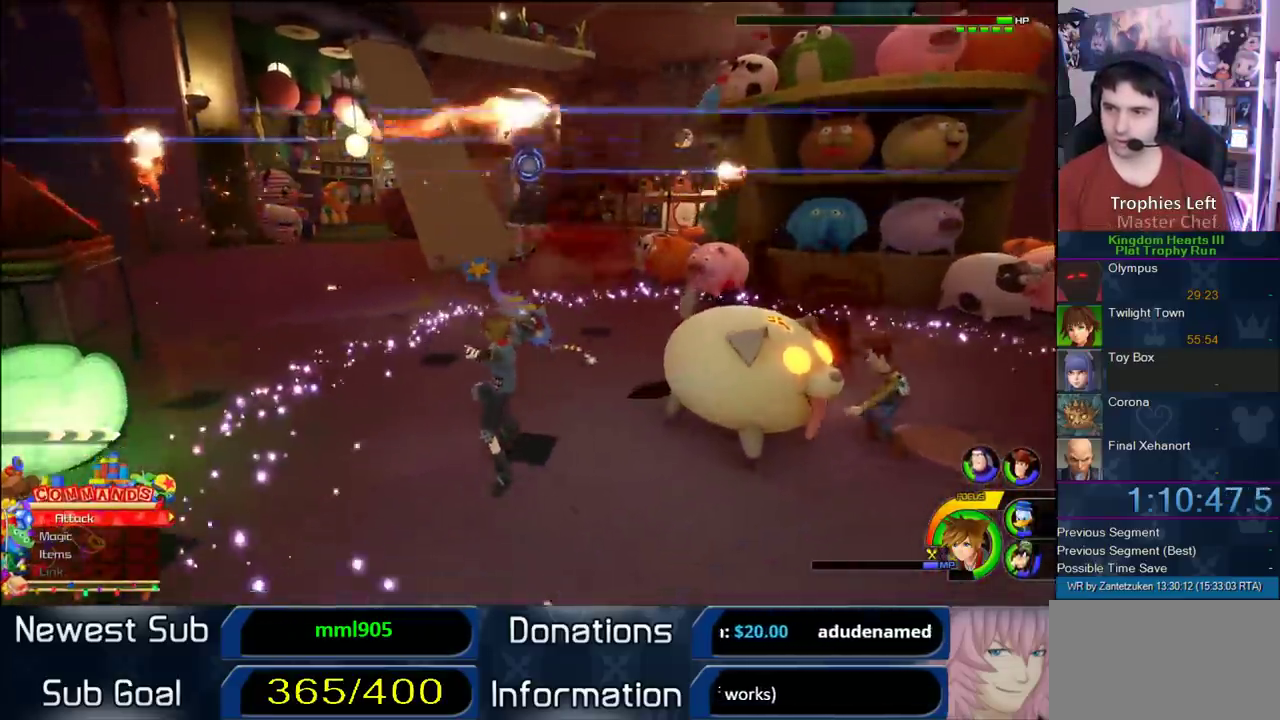
{"buttons": ["CIRCLE"], "left_stick": "up", "right_stick": "center", "events": [[167, "CROSS", "down"], [400, "CROSS", "up"], [500, "CIRCLE", "down"], [500, "left_stick", "up"]]}
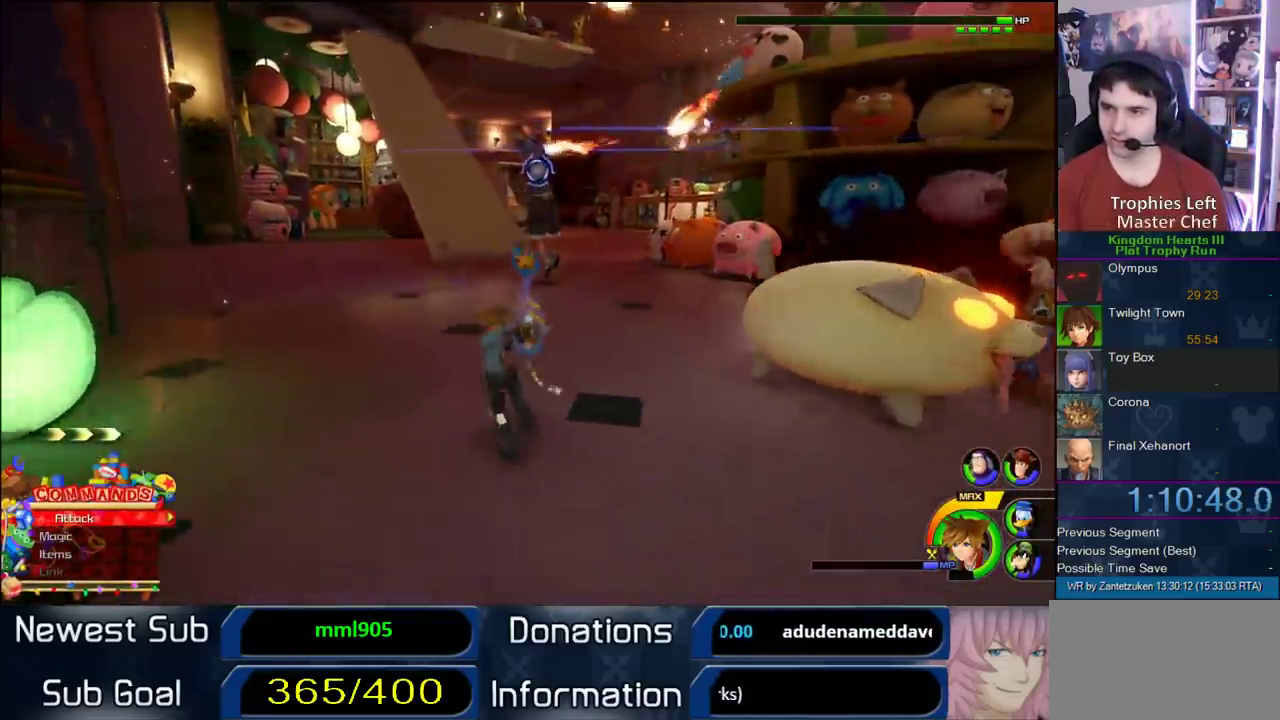
{"buttons": [], "left_stick": "up-left", "right_stick": "center", "events": [[133, "CIRCLE", "up"], [183, "CIRCLE", "down"], [200, "left_stick", "up-left"], [283, "left_stick", "up"], [333, "CIRCLE", "up"], [450, "left_stick", "up-left"]]}
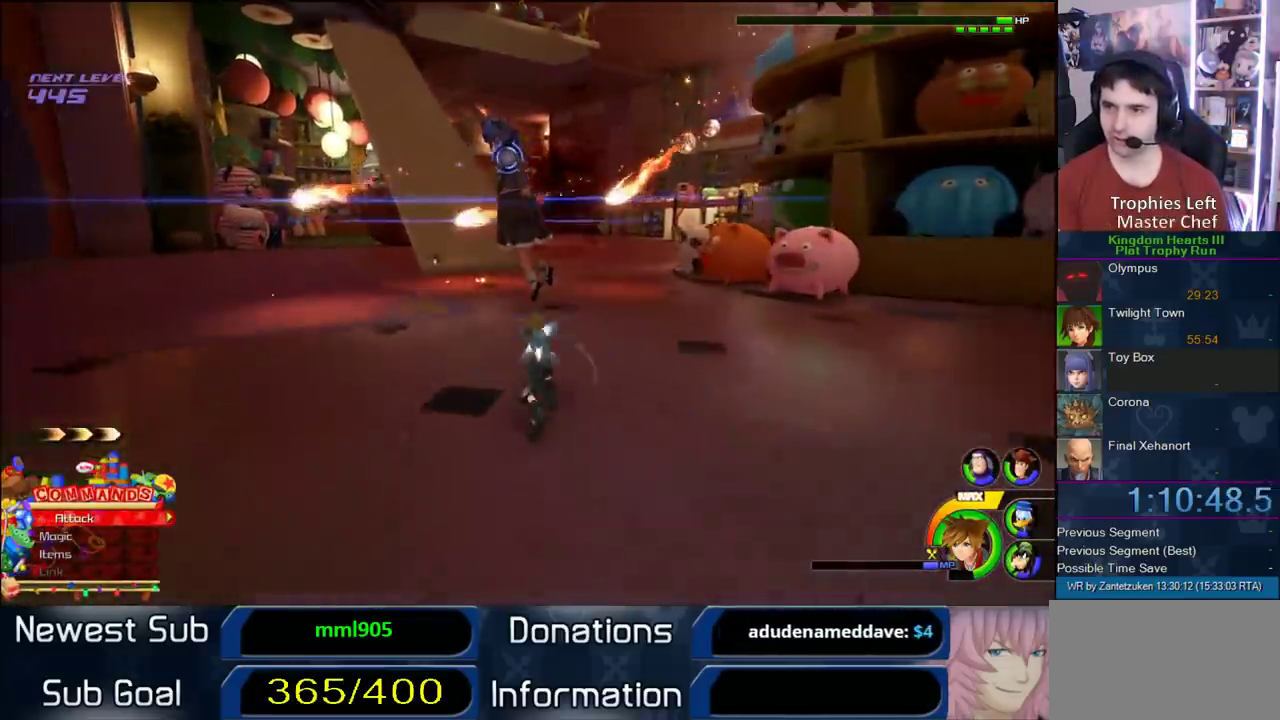
{"buttons": [], "left_stick": "up-left", "right_stick": "center", "events": [[217, "SQUARE", "down"], [333, "SQUARE", "up"]]}
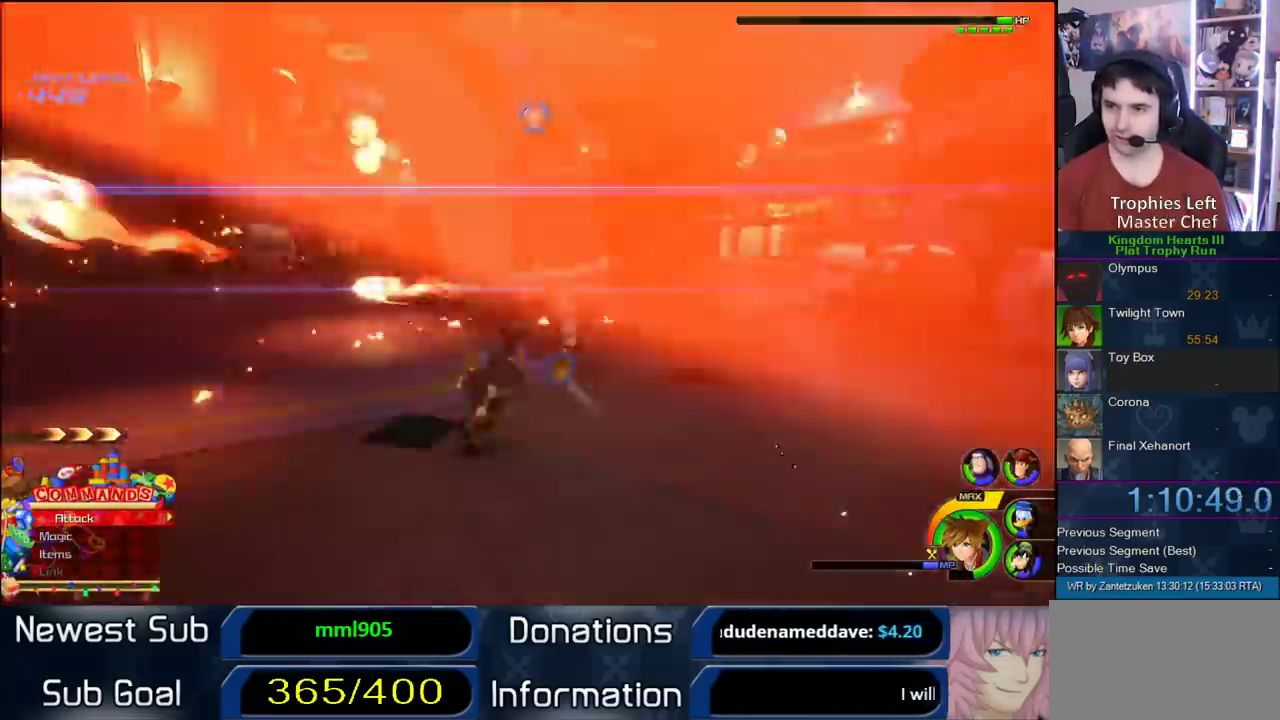
{"buttons": ["CIRCLE"], "left_stick": "center", "right_stick": "up-left", "events": [[117, "left_stick", "right"], [283, "CROSS", "down"], [283, "left_stick", "center"], [383, "CROSS", "up"], [450, "CIRCLE", "down"], [467, "right_stick", "up-left"]]}
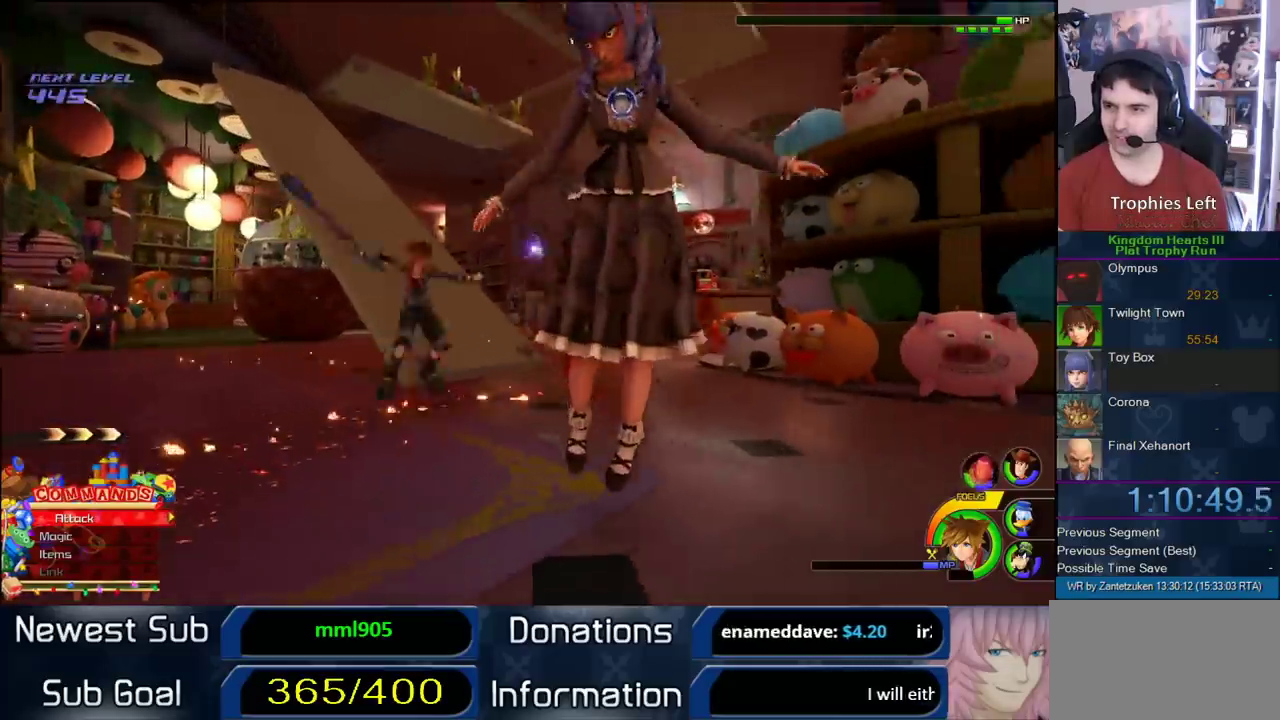
{"buttons": ["CIRCLE"], "left_stick": "center", "right_stick": "up-left", "events": [[33, "CIRCLE", "up"], [100, "CIRCLE", "down"], [350, "CIRCLE", "up"], [383, "CIRCLE", "down"]]}
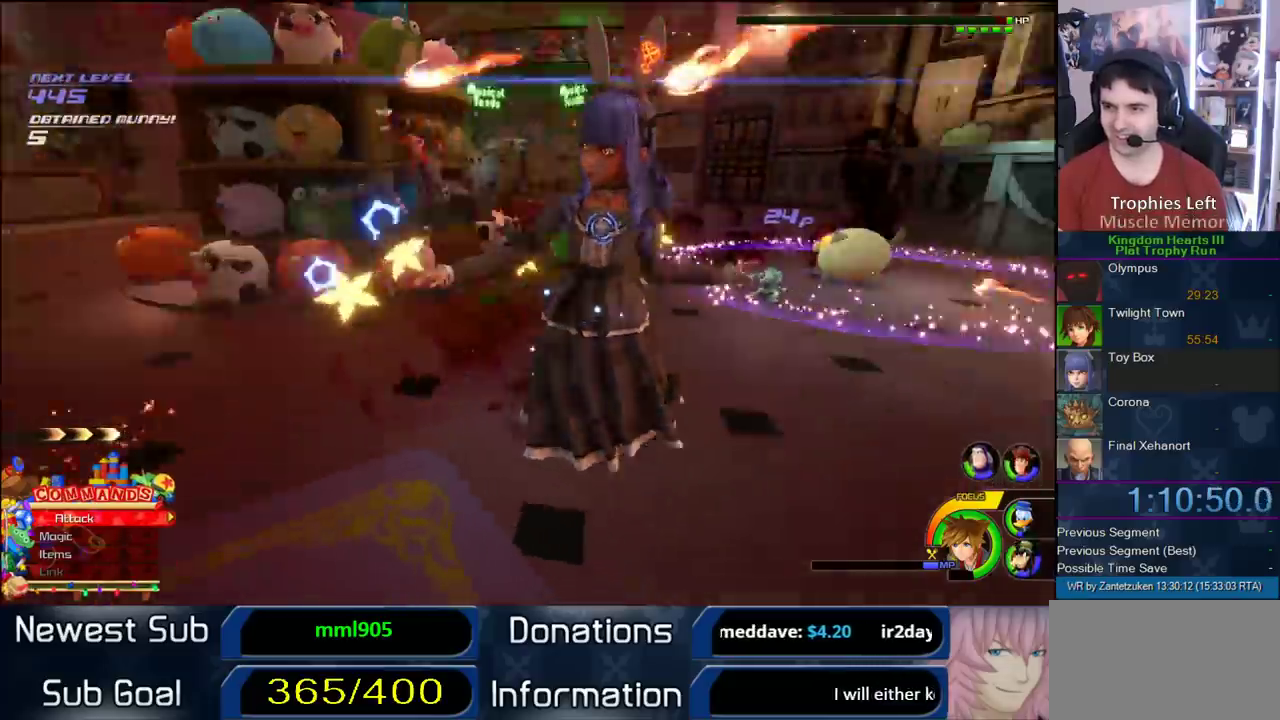
{"buttons": ["CROSS"], "left_stick": "center", "right_stick": "center", "events": [[50, "CIRCLE", "up"], [183, "right_stick", "center"], [300, "CROSS", "down"], [400, "CROSS", "up"], [433, "CROSS", "down"]]}
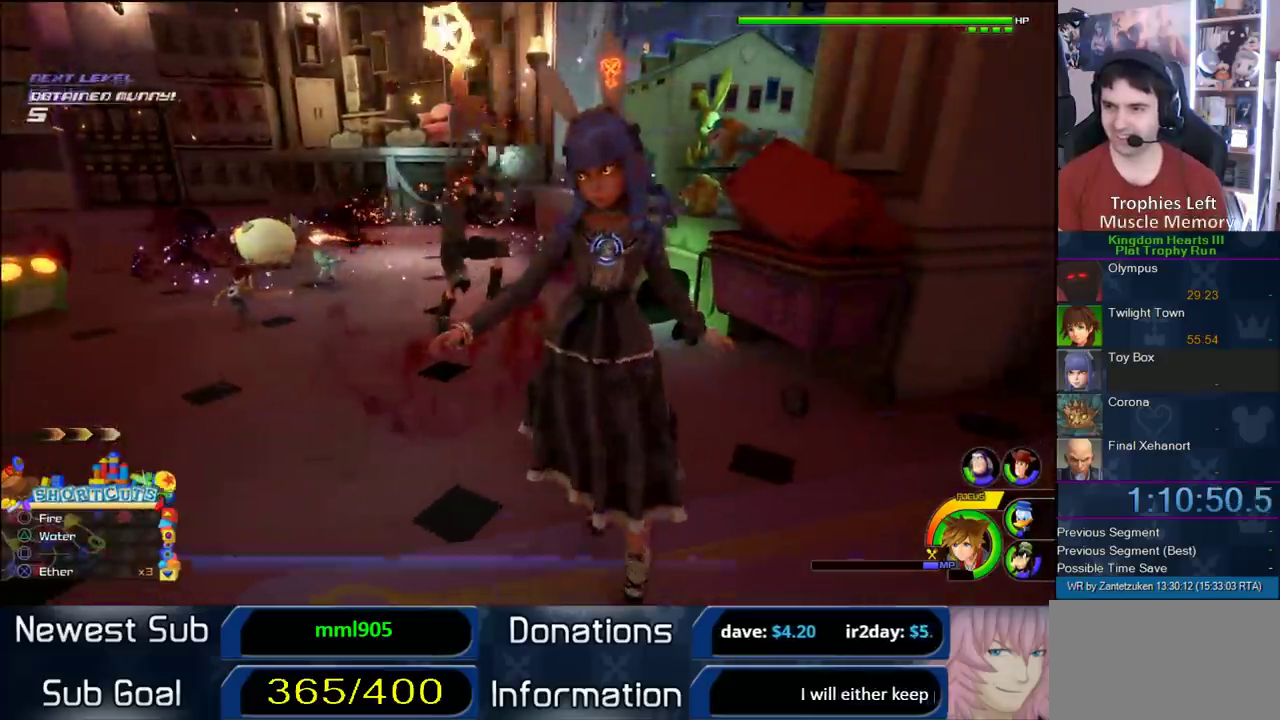
{"buttons": [], "left_stick": "center", "right_stick": "up-left", "events": [[67, "CROSS", "up"], [167, "CROSS", "down"], [167, "right_stick", "right"], [233, "right_stick", "left"], [300, "CROSS", "up"], [350, "CROSS", "down"], [450, "CROSS", "up"], [500, "right_stick", "up-left"]]}
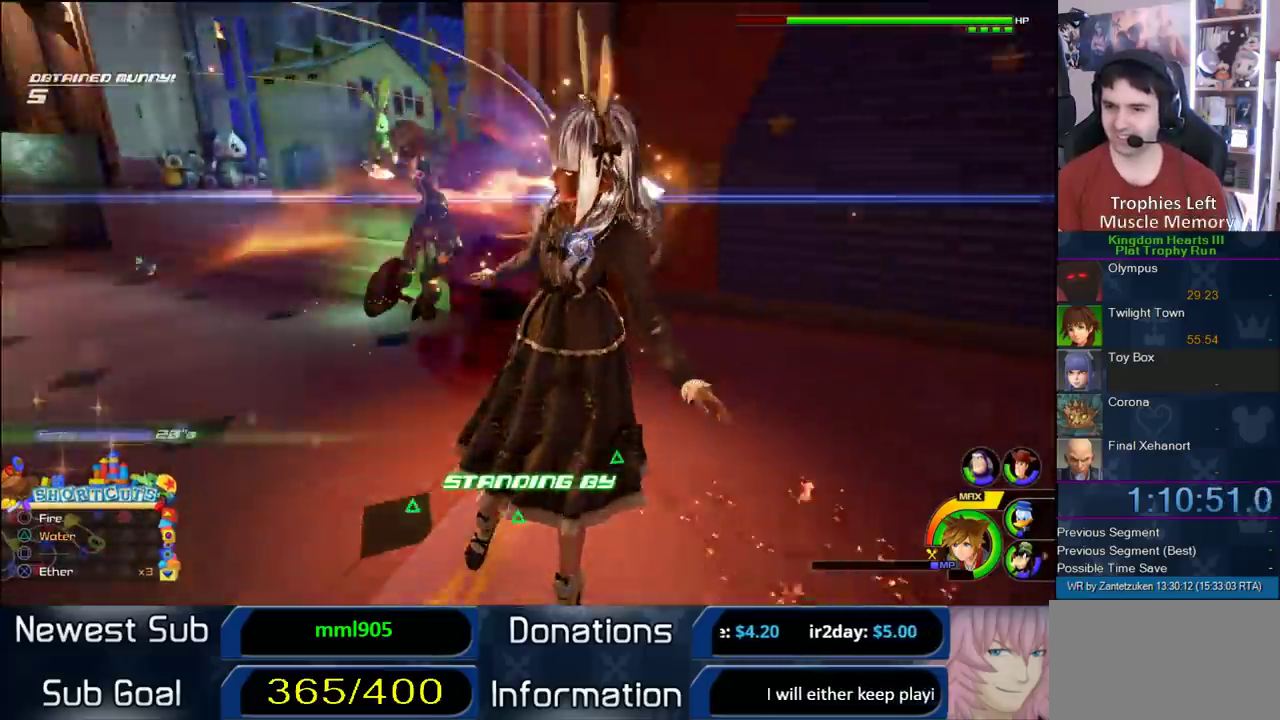
{"buttons": ["TRIANGLE"], "left_stick": "center", "right_stick": "center", "events": [[83, "right_stick", "center"], [317, "TRIANGLE", "down"], [367, "TRIANGLE", "up"], [433, "TRIANGLE", "down"]]}
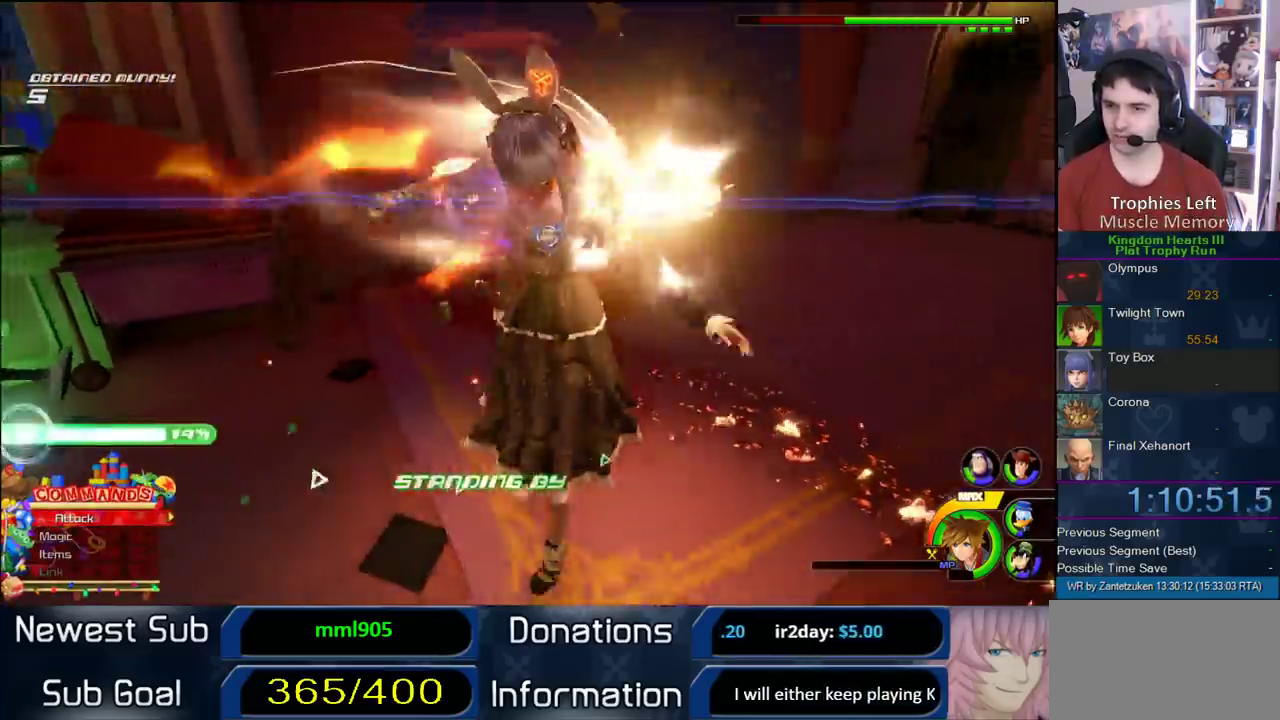
{"buttons": [], "left_stick": "center", "right_stick": "up-left", "events": [[133, "right_stick", "up-left"], [183, "TRIANGLE", "up"]]}
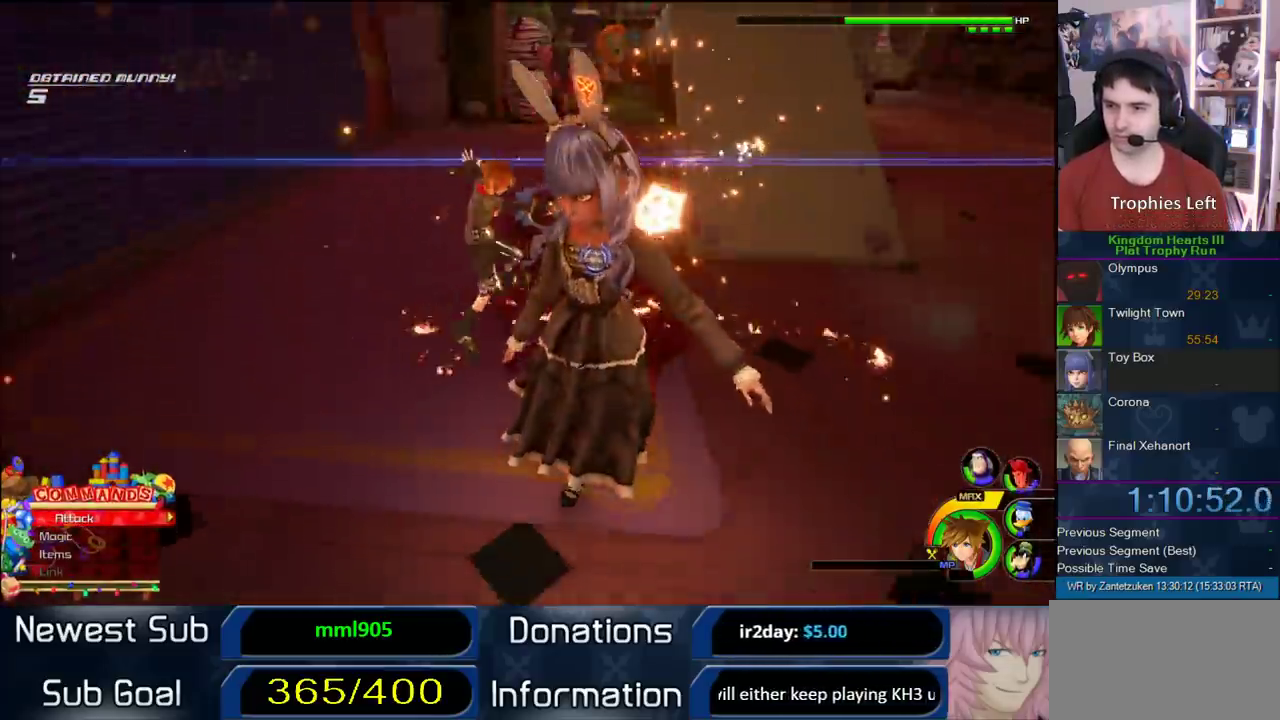
{"buttons": ["CIRCLE"], "left_stick": "center", "right_stick": "center", "events": [[117, "right_stick", "center"], [450, "CIRCLE", "down"]]}
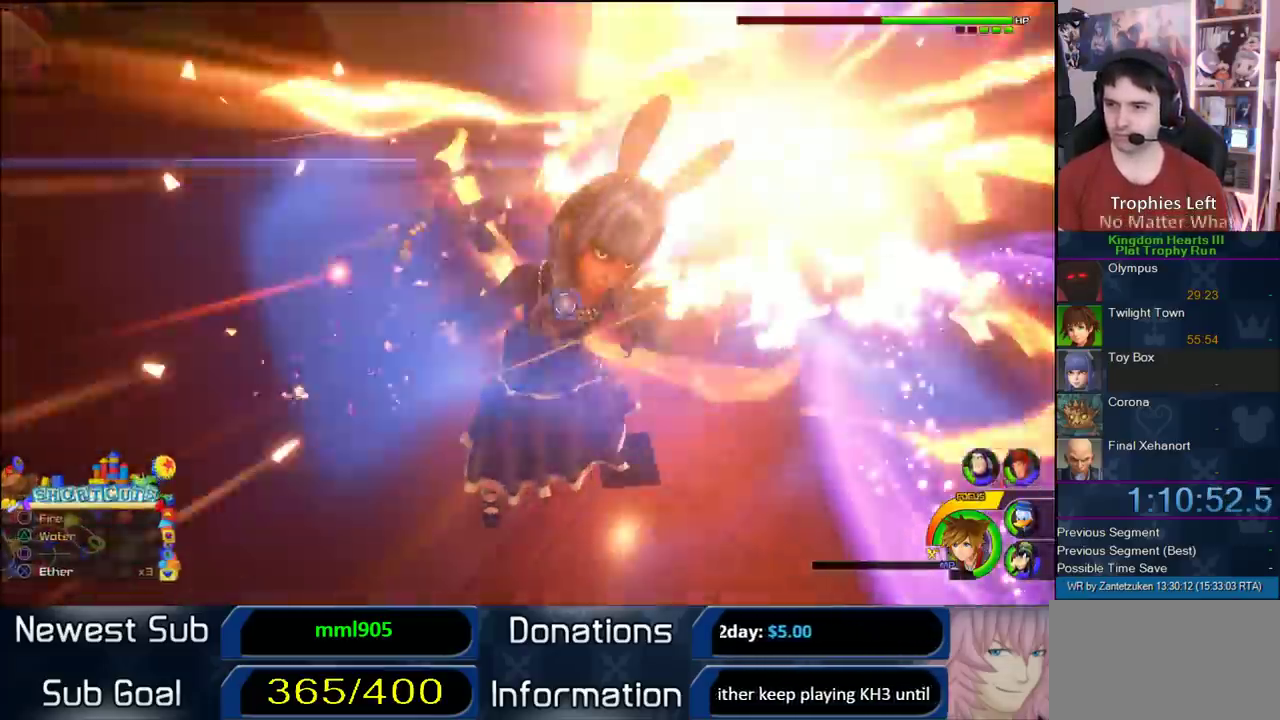
{"buttons": [], "left_stick": "center", "right_stick": "center", "events": [[33, "CIRCLE", "up"], [83, "CIRCLE", "down"], [333, "CIRCLE", "up"]]}
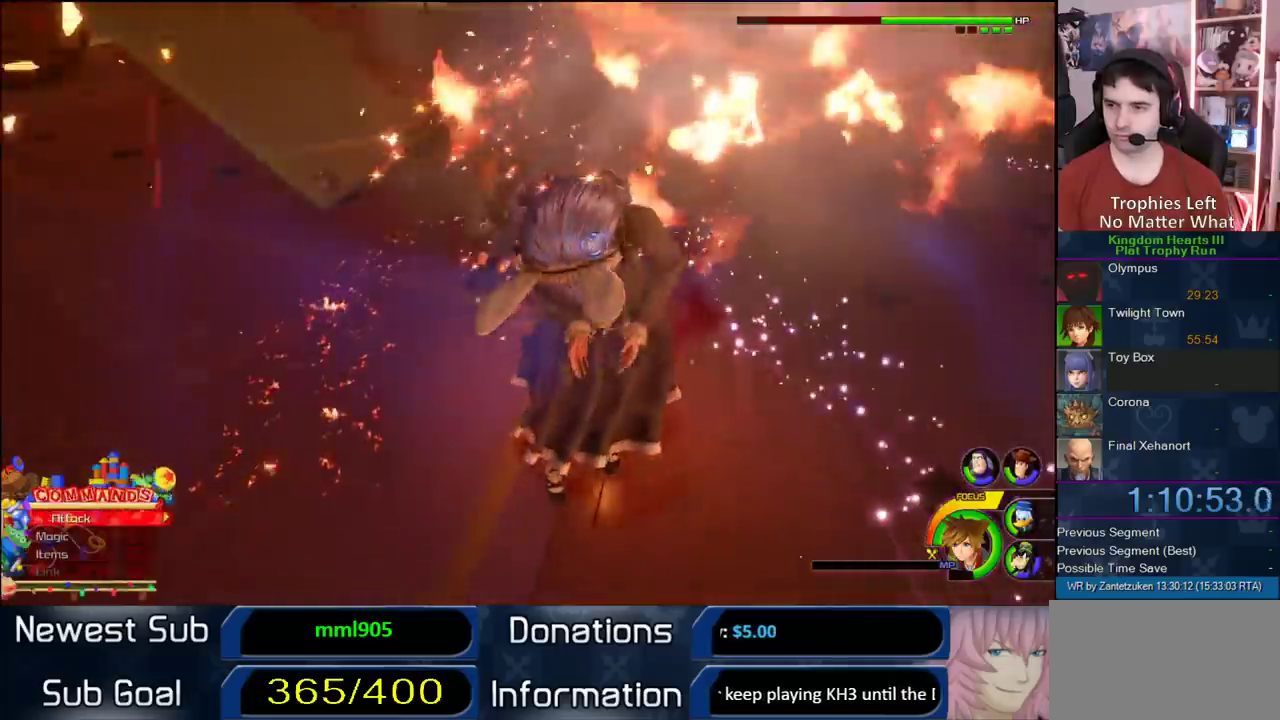
{"buttons": [], "left_stick": "down-left", "right_stick": "center", "events": [[200, "left_stick", "down-left"], [250, "right_stick", "right"], [400, "right_stick", "center"]]}
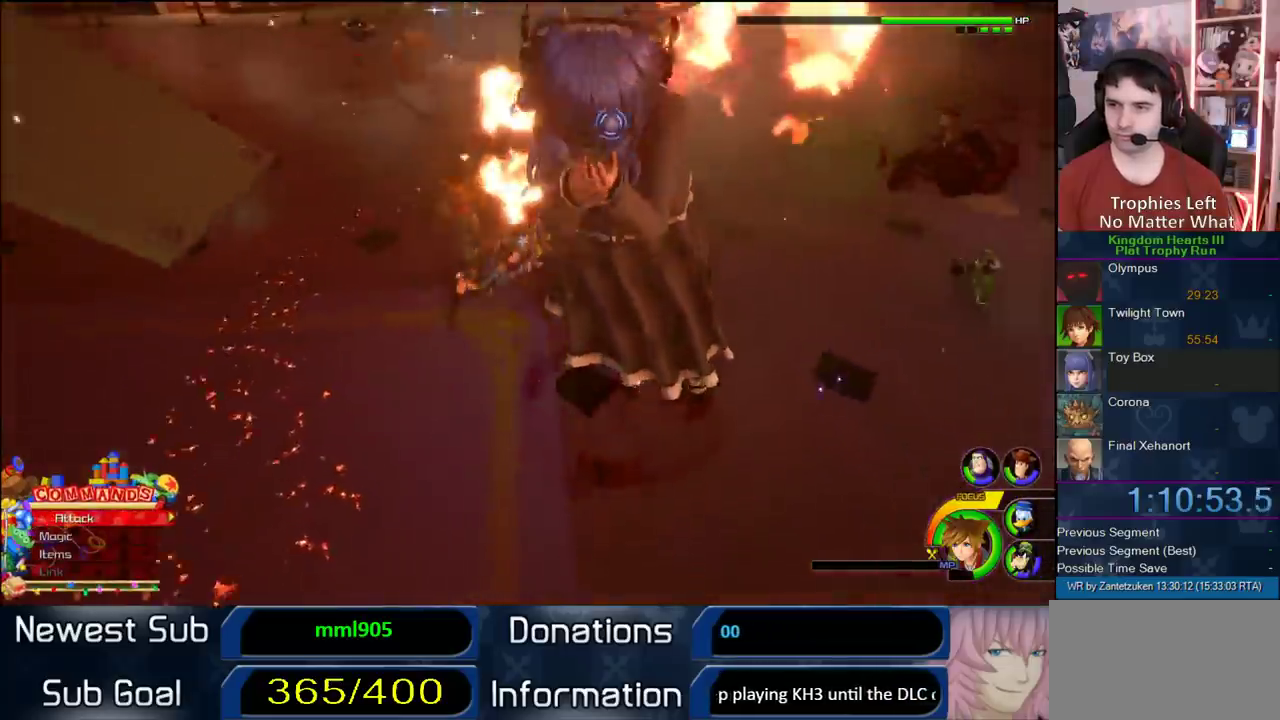
{"buttons": ["CROSS"], "left_stick": "down-left", "right_stick": "center", "events": [[300, "right_stick", "down-left"], [383, "right_stick", "center"], [417, "CROSS", "down"]]}
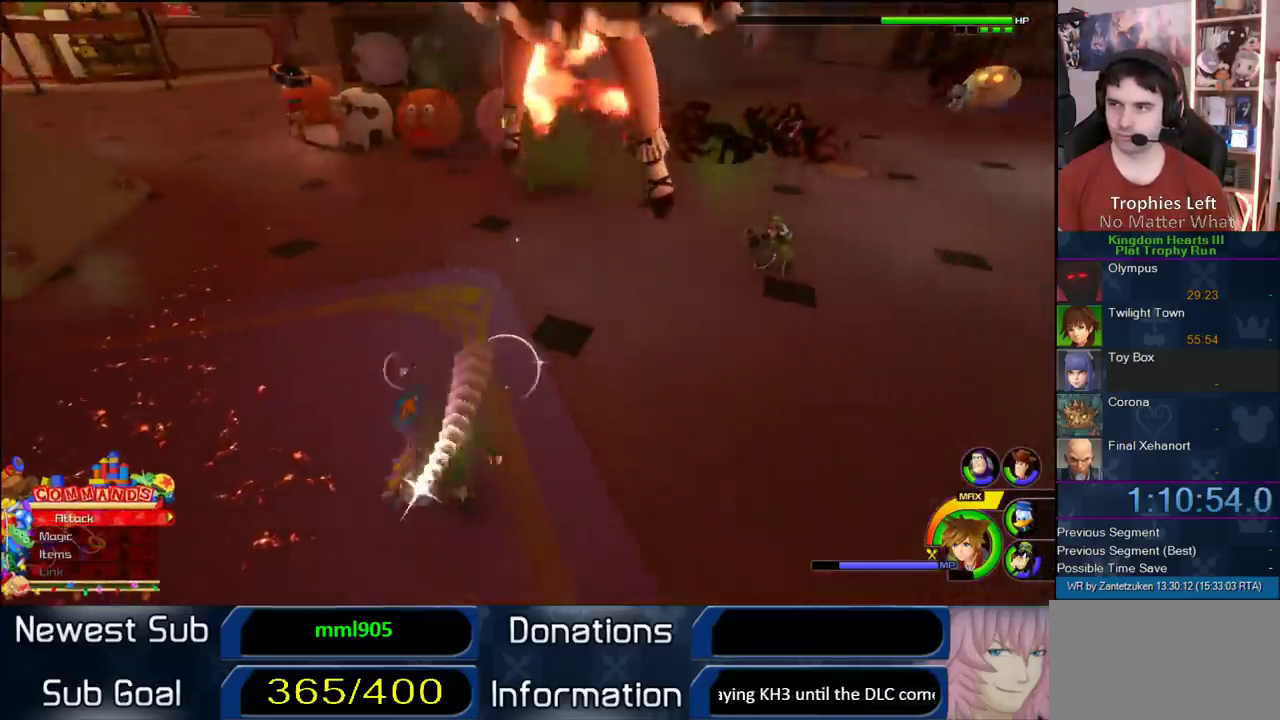
{"buttons": [], "left_stick": "left", "right_stick": "center", "events": [[83, "CROSS", "up"], [417, "left_stick", "left"]]}
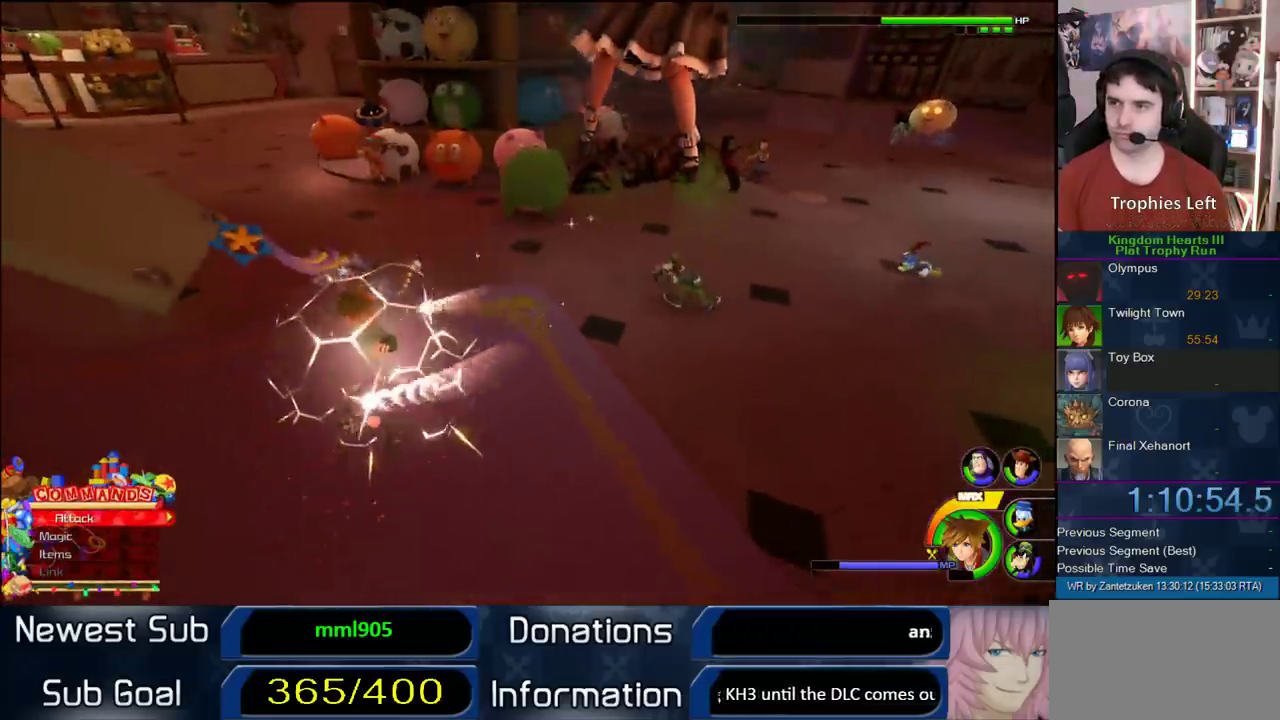
{"buttons": ["CROSS"], "left_stick": "center", "right_stick": "center", "events": [[183, "left_stick", "center"], [317, "CROSS", "down"]]}
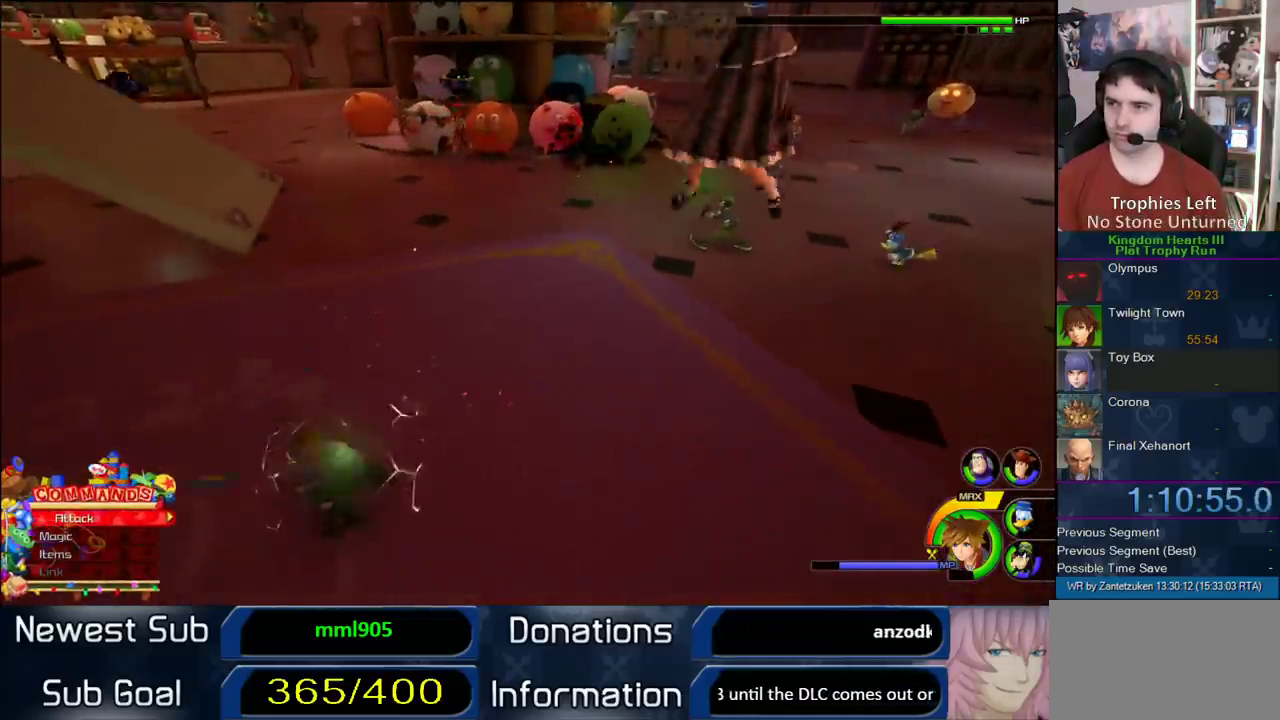
{"buttons": [], "left_stick": "center", "right_stick": "center", "events": [[33, "left_stick", "down-left"], [117, "left_stick", "up-right"], [183, "CROSS", "up"], [283, "CIRCLE", "down"], [300, "left_stick", "center"], [483, "CIRCLE", "up"]]}
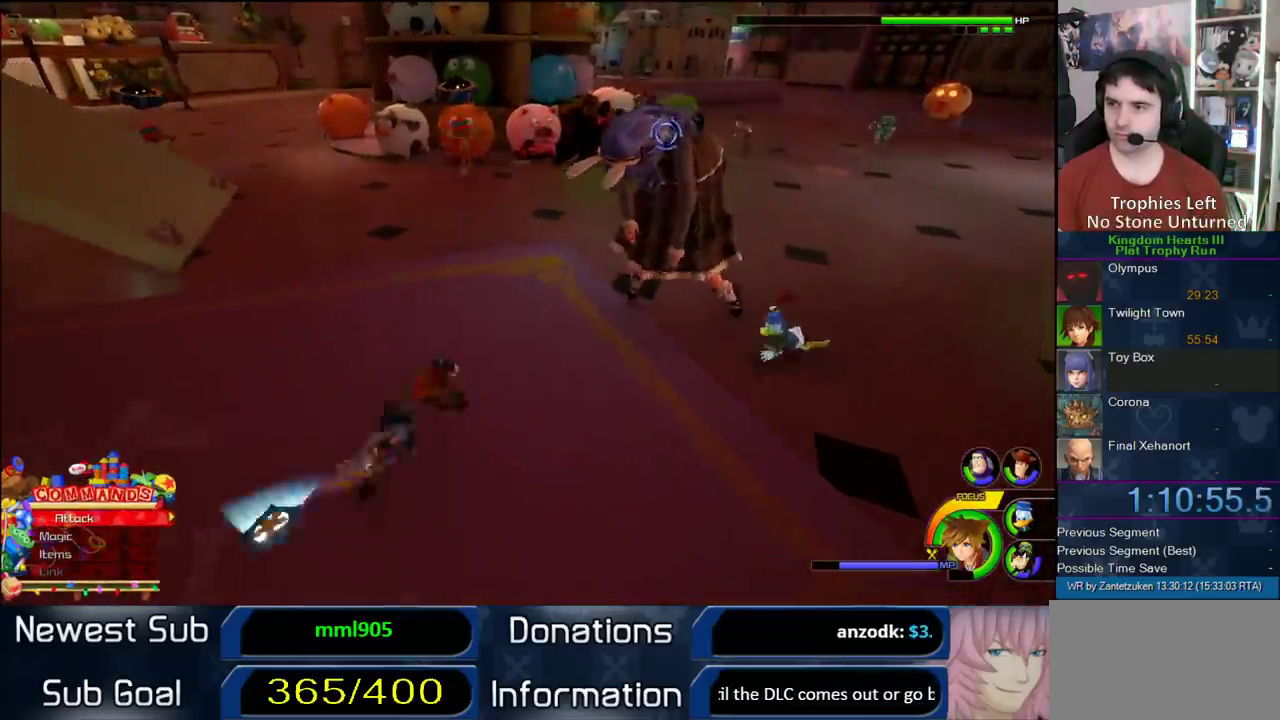
{"buttons": [], "left_stick": "center", "right_stick": "center", "events": [[217, "CIRCLE", "down"], [500, "CIRCLE", "up"]]}
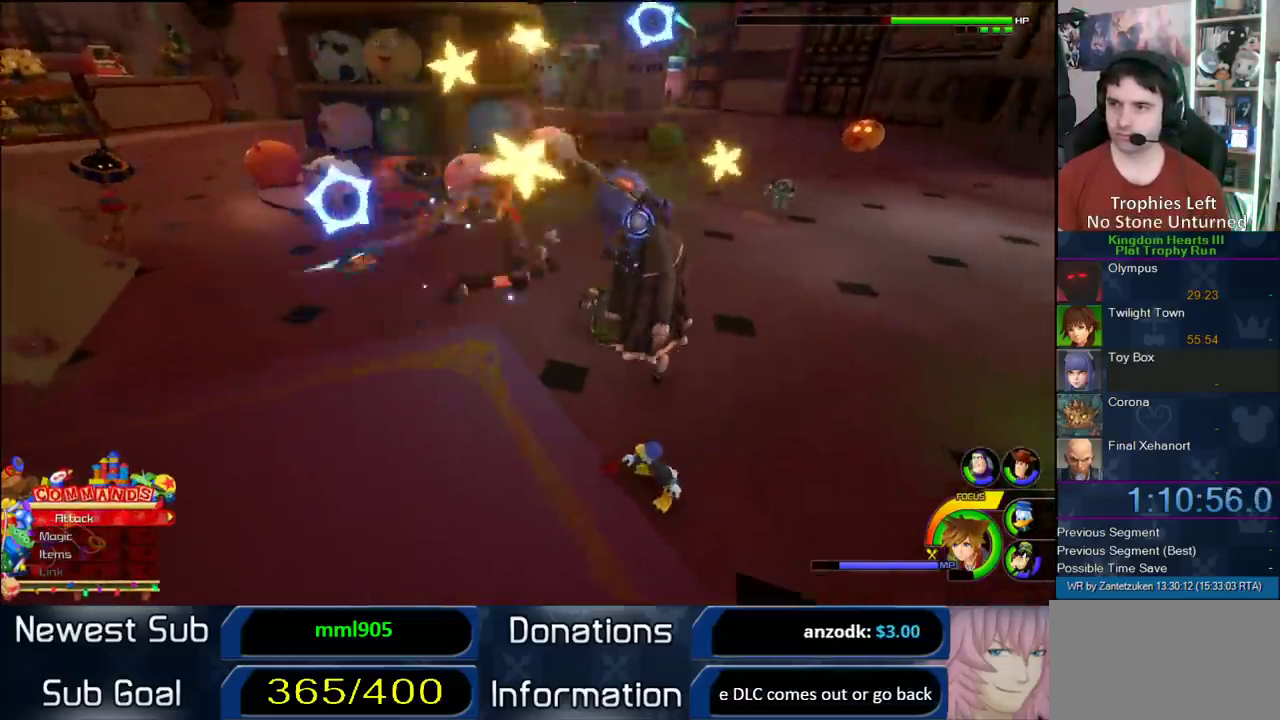
{"buttons": ["CROSS"], "left_stick": "center", "right_stick": "center", "events": [[367, "CROSS", "down"], [433, "CROSS", "up"], [483, "CROSS", "down"]]}
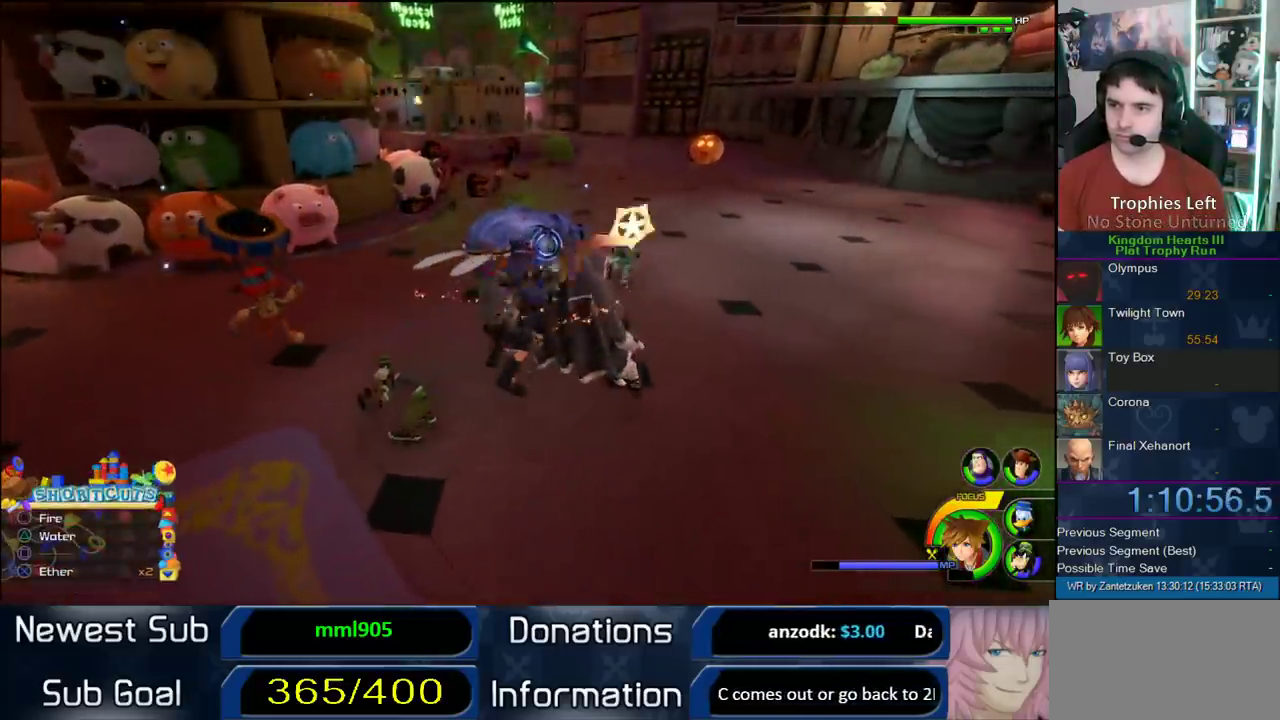
{"buttons": ["CIRCLE"], "left_stick": "center", "right_stick": "center", "events": [[150, "CROSS", "up"], [450, "CIRCLE", "down"]]}
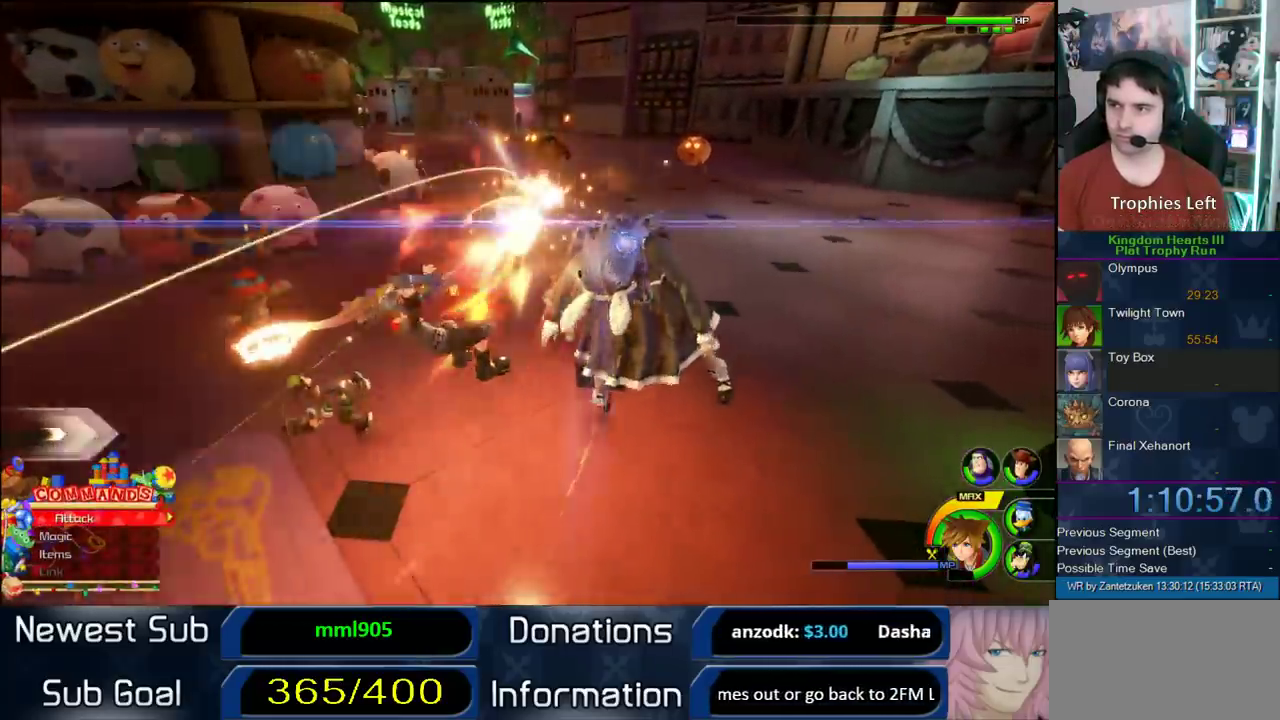
{"buttons": [], "left_stick": "center", "right_stick": "center", "events": [[33, "CIRCLE", "up"], [83, "CIRCLE", "down"], [233, "CIRCLE", "up"], [283, "CIRCLE", "down"], [450, "CIRCLE", "up"]]}
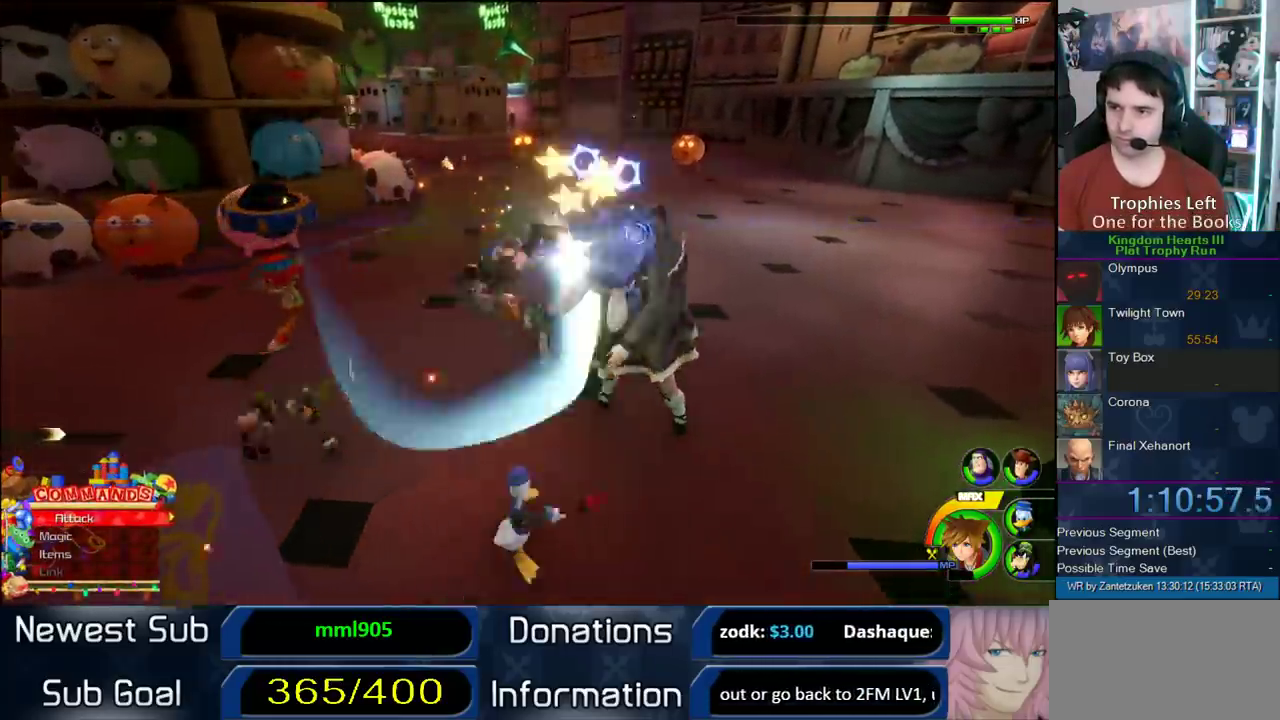
{"buttons": [], "left_stick": "down-left", "right_stick": "center", "events": [[233, "left_stick", "down-left"]]}
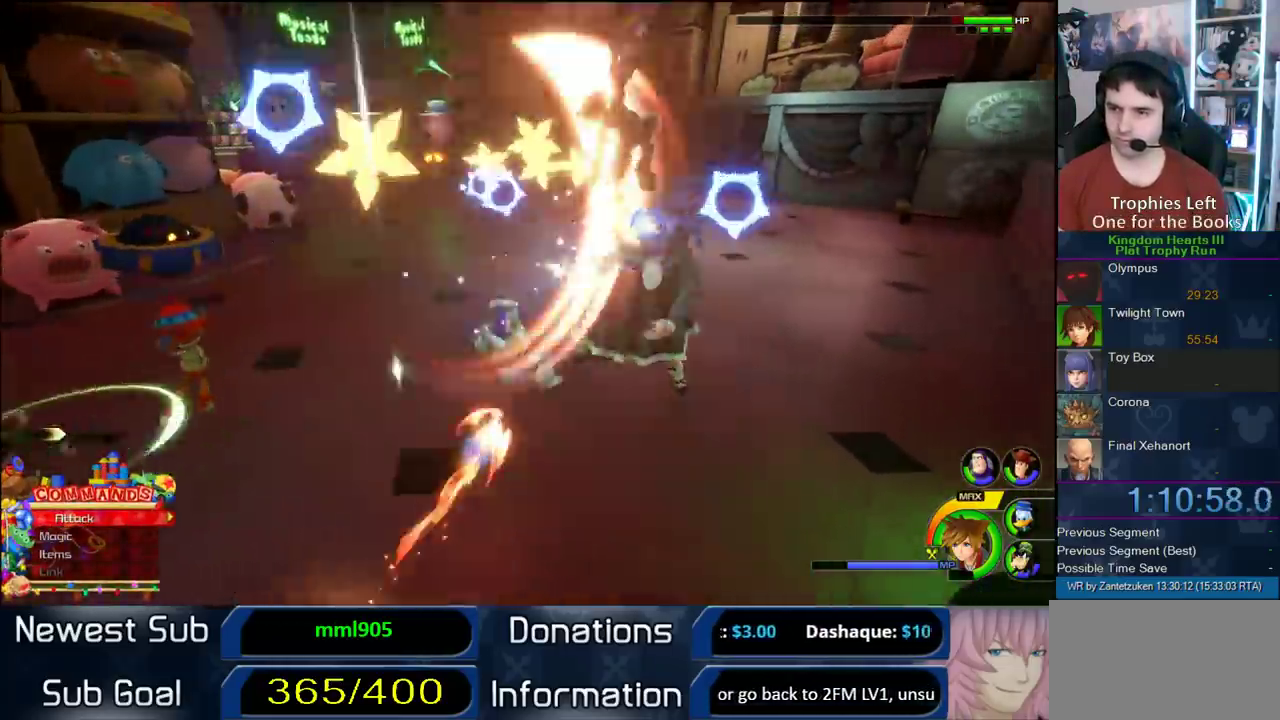
{"buttons": [], "left_stick": "down", "right_stick": "center", "events": [[167, "left_stick", "down"]]}
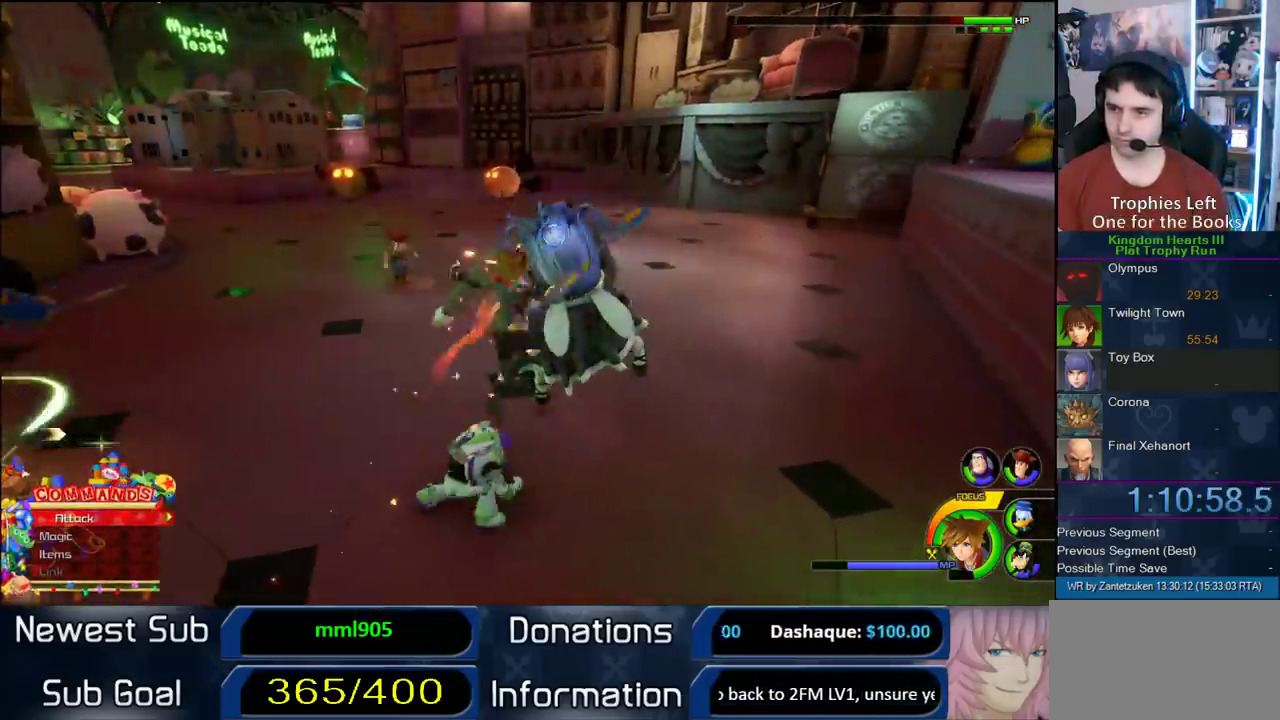
{"buttons": ["CROSS"], "left_stick": "down", "right_stick": "center", "events": [[50, "left_stick", "down-right"], [417, "CROSS", "down"], [417, "left_stick", "down"]]}
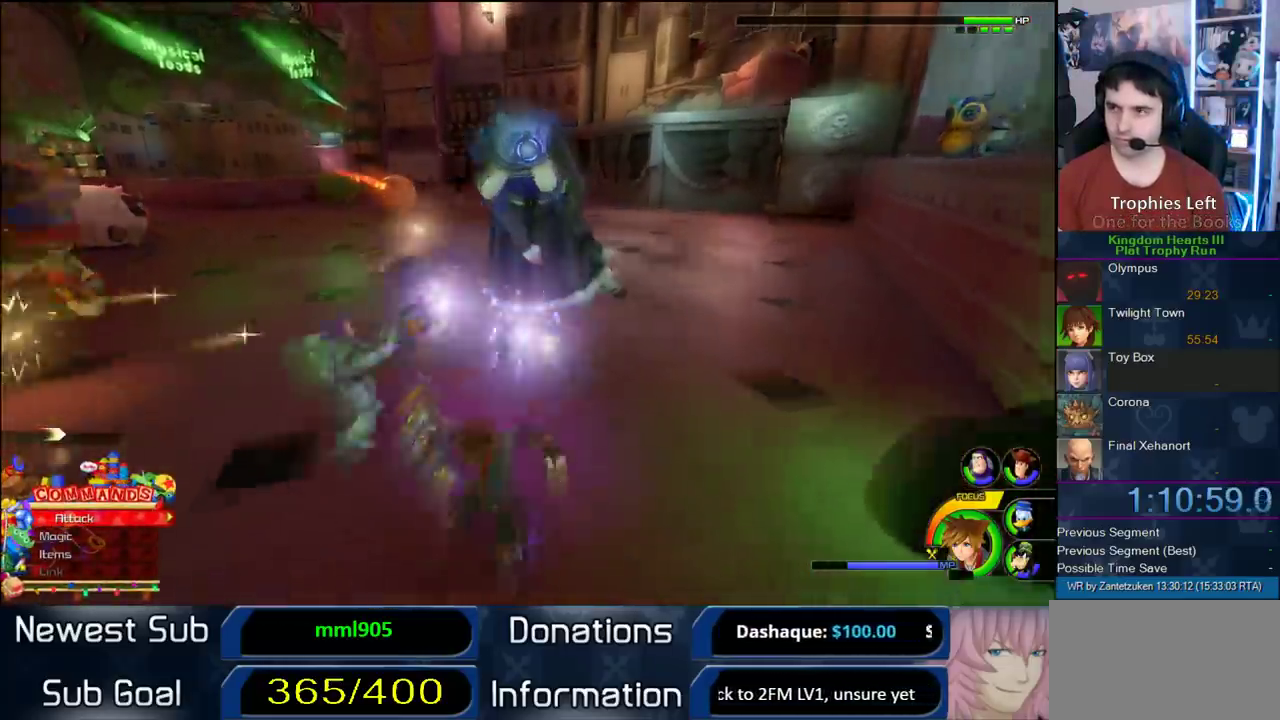
{"buttons": ["CROSS"], "left_stick": "up-left", "right_stick": "center", "events": [[200, "left_stick", "down-left"], [367, "CROSS", "up"], [417, "left_stick", "up-left"], [433, "CROSS", "down"]]}
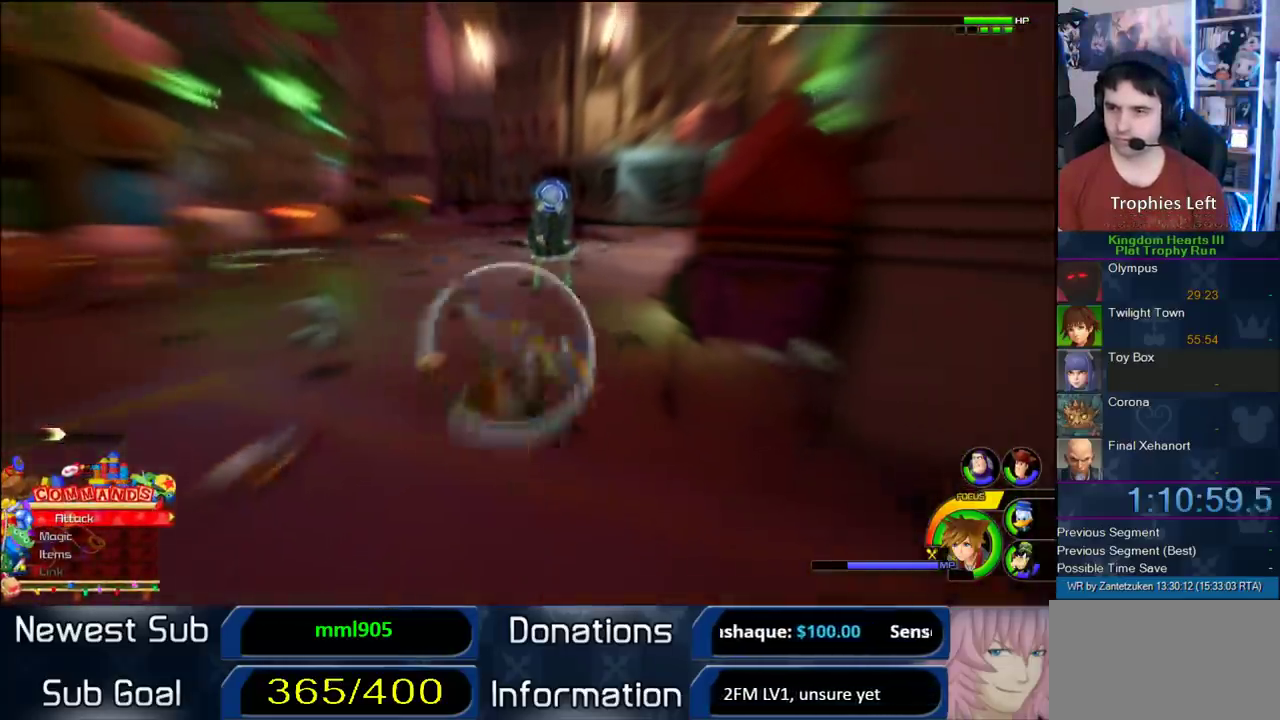
{"buttons": [], "left_stick": "up", "right_stick": "center", "events": [[33, "left_stick", "up"], [150, "CROSS", "up"]]}
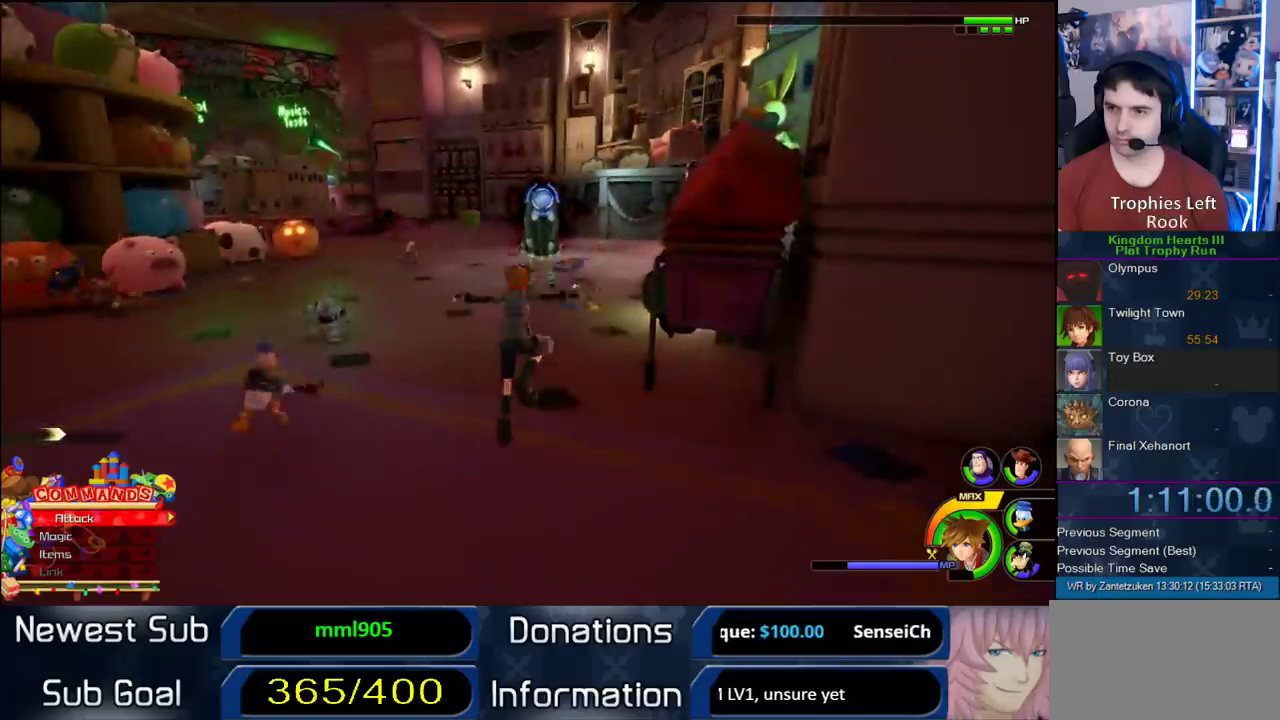
{"buttons": ["CROSS"], "left_stick": "up-left", "right_stick": "center", "events": [[117, "left_stick", "up-left"], [467, "CROSS", "down"]]}
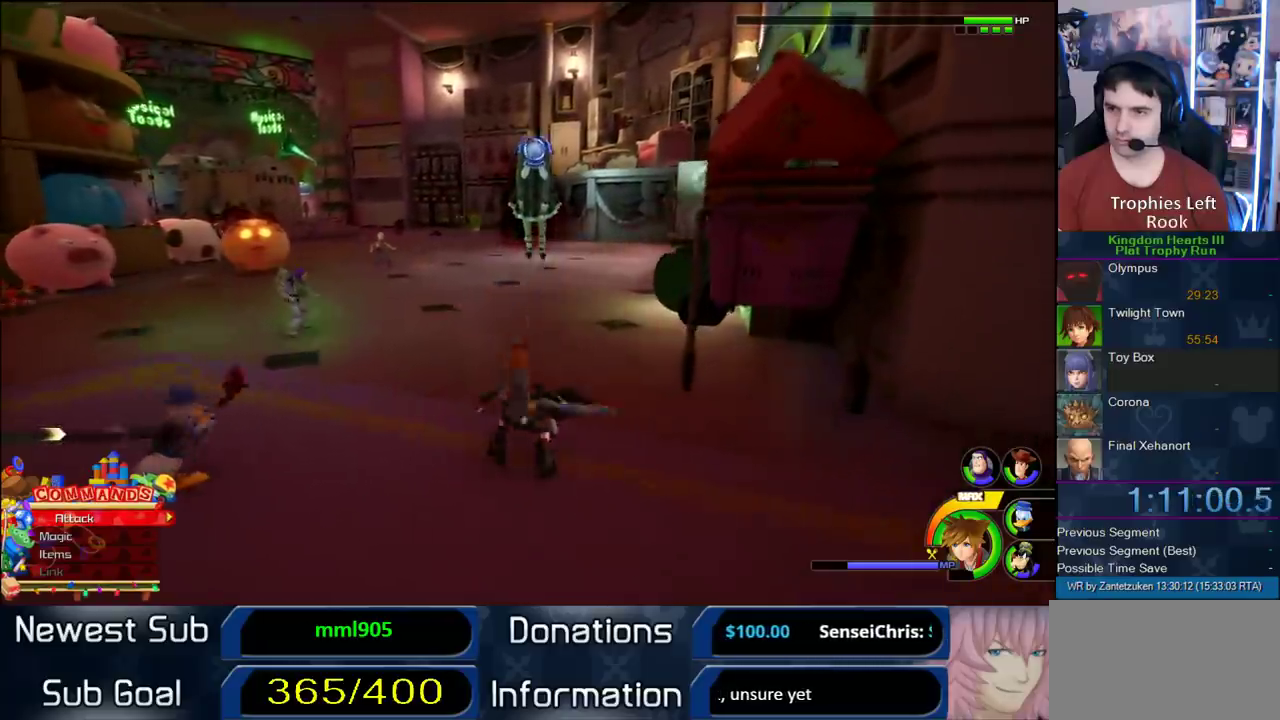
{"buttons": [], "left_stick": "up-left", "right_stick": "center", "events": [[367, "CROSS", "up"]]}
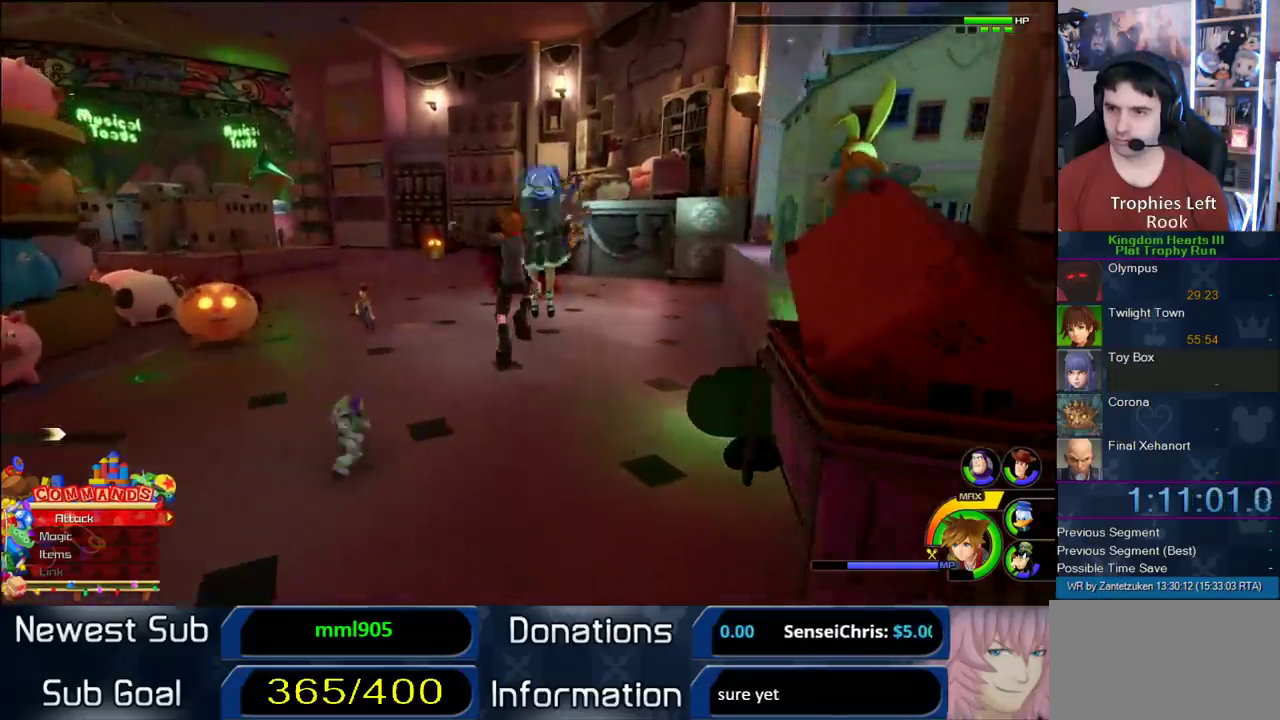
{"buttons": [], "left_stick": "center", "right_stick": "center", "events": [[167, "CIRCLE", "down"], [350, "CIRCLE", "up"], [500, "left_stick", "center"]]}